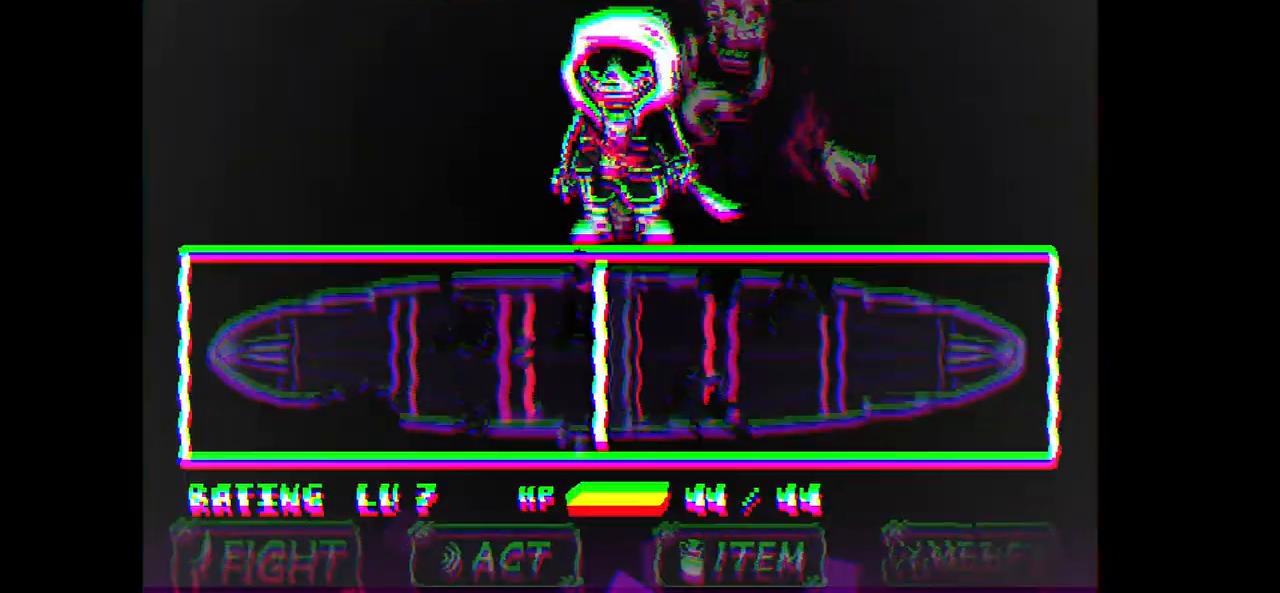
Gameplay with keyboard; each line is a JSON object with the keys held at the frame after it. "events" lists presses ("down") and releases ("up") of "c", "down", "left", "right", "up", "x" and "z" between this image and that frame as [ms after this image, input, new state], when the widget could be followed in between. No other keys are recorded. Mouse input is not recorded.
{"keys": [], "events": []}
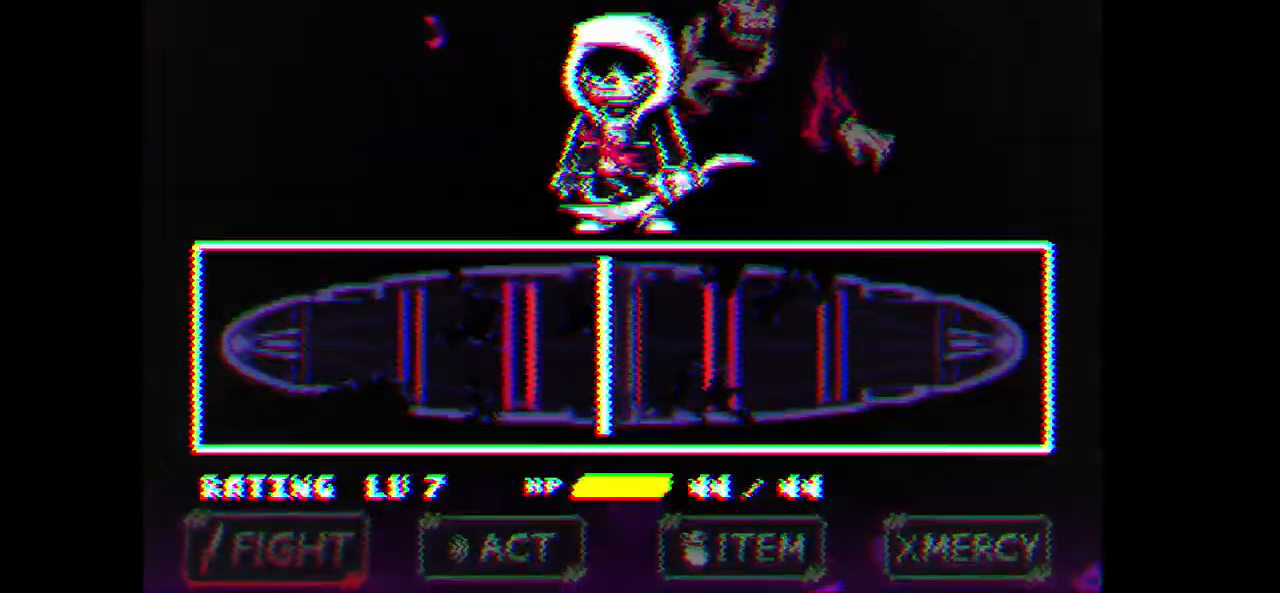
{"keys": [], "events": []}
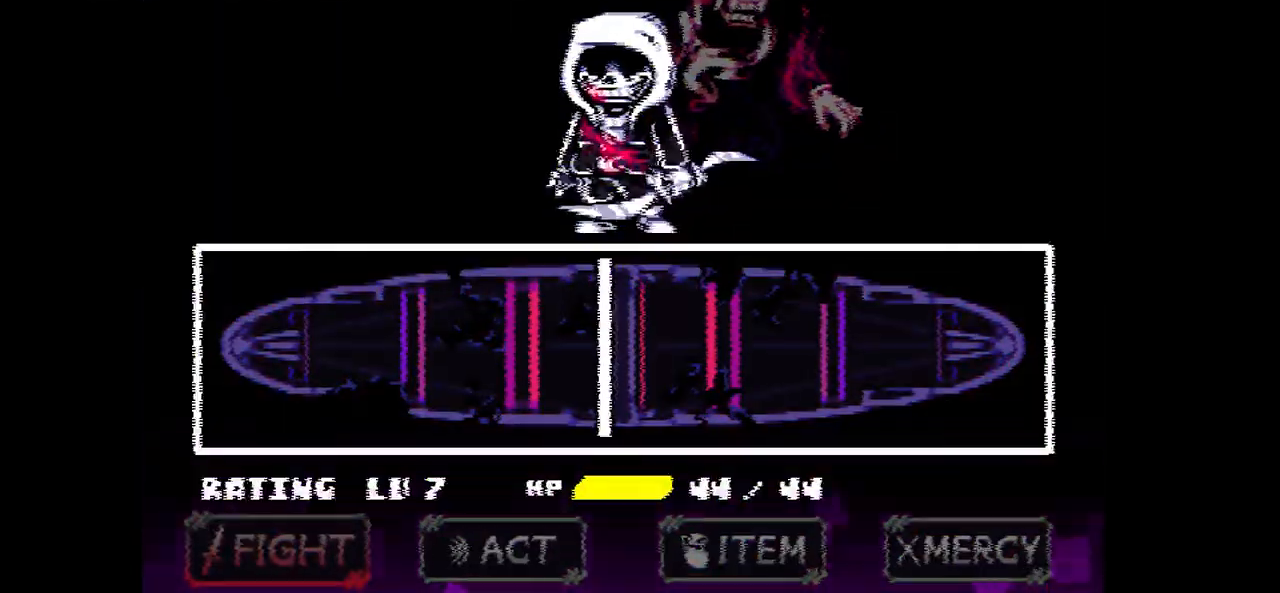
{"keys": [], "events": []}
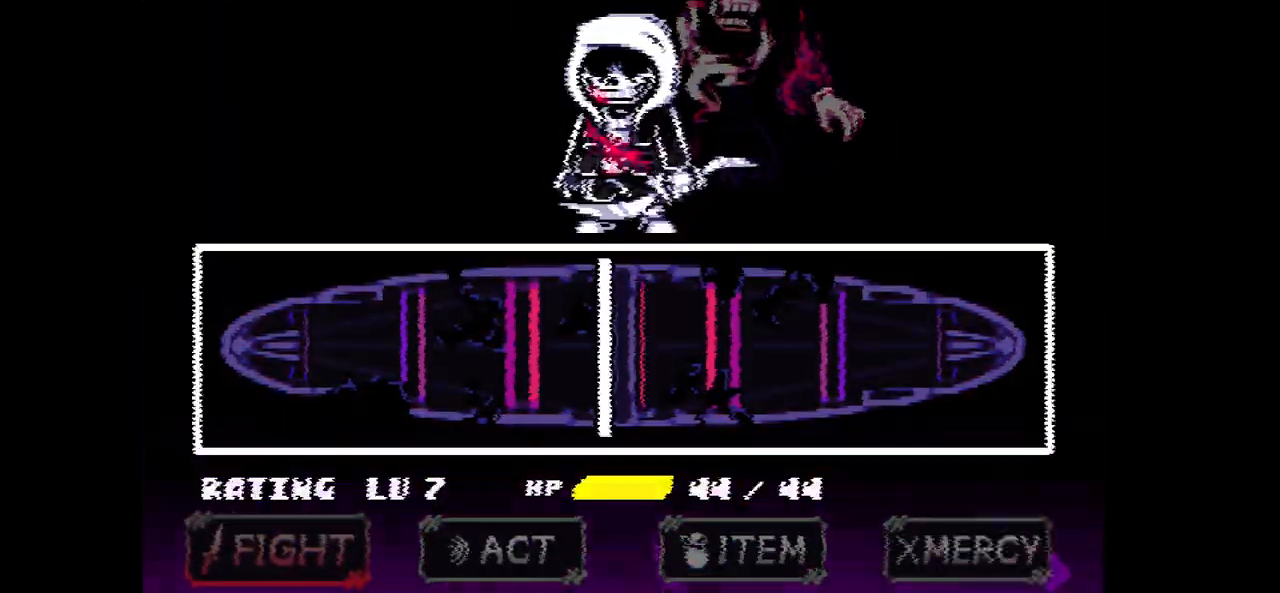
{"keys": [], "events": []}
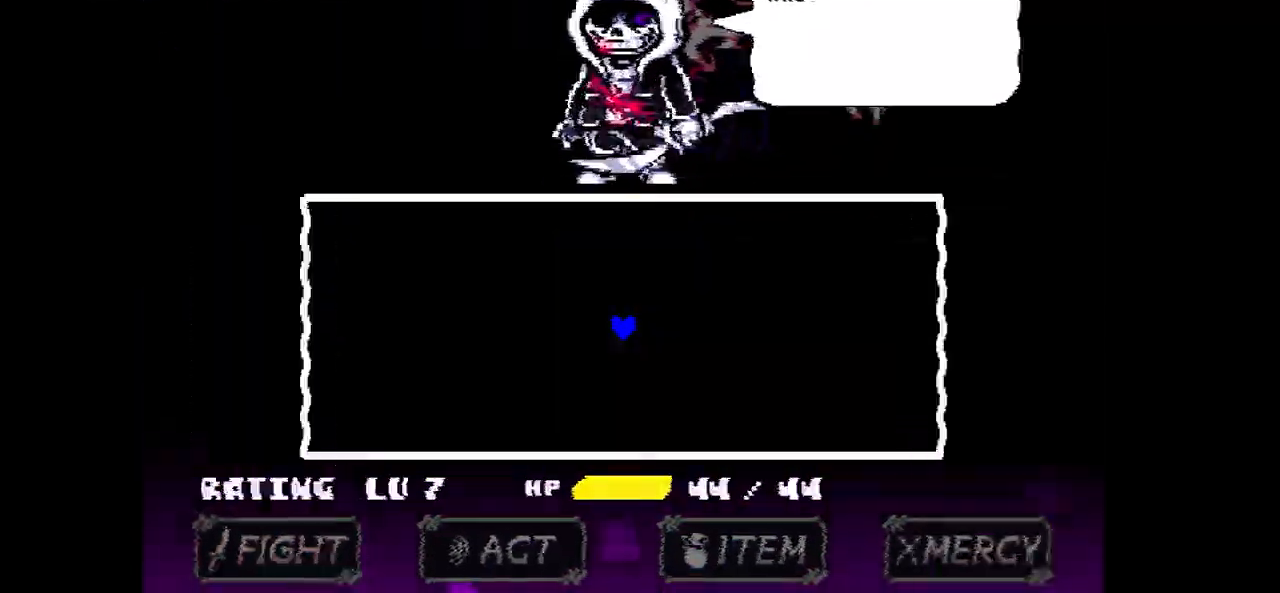
{"keys": [], "events": []}
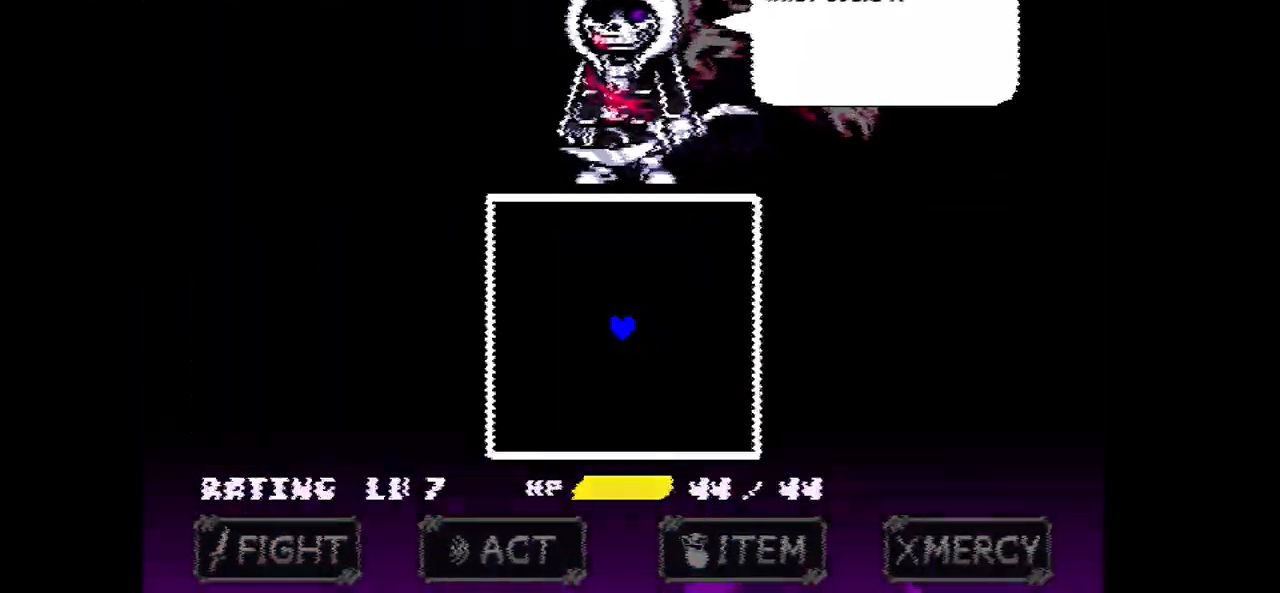
{"keys": [], "events": []}
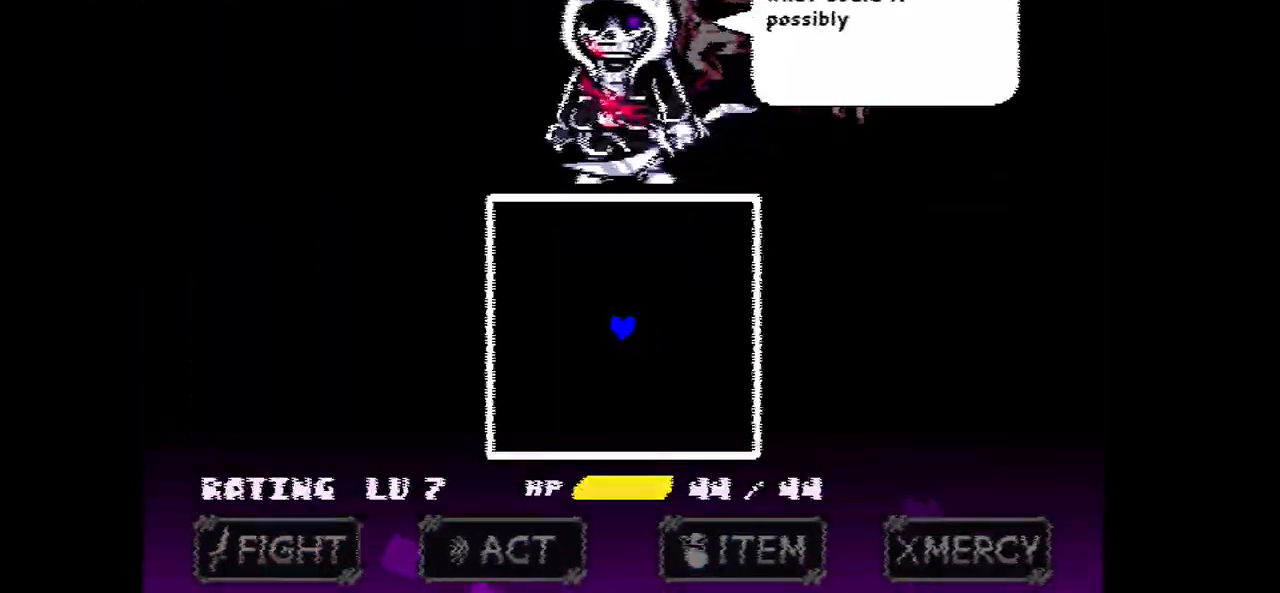
{"keys": [], "events": []}
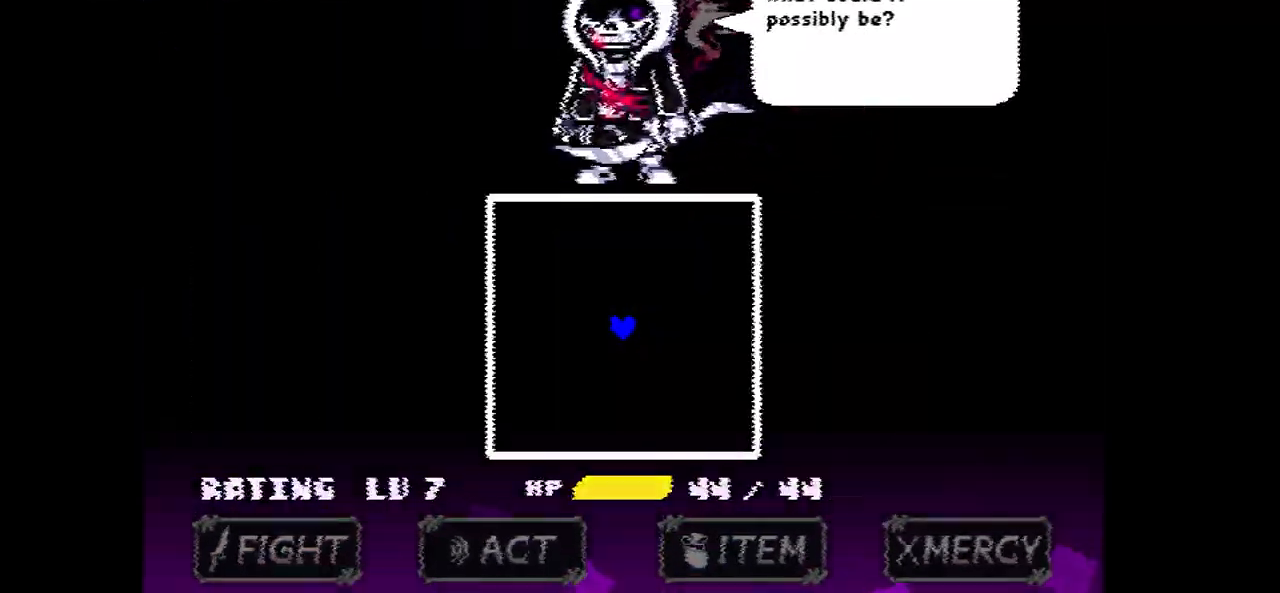
{"keys": ["z"], "events": [[434, "z", "down"]]}
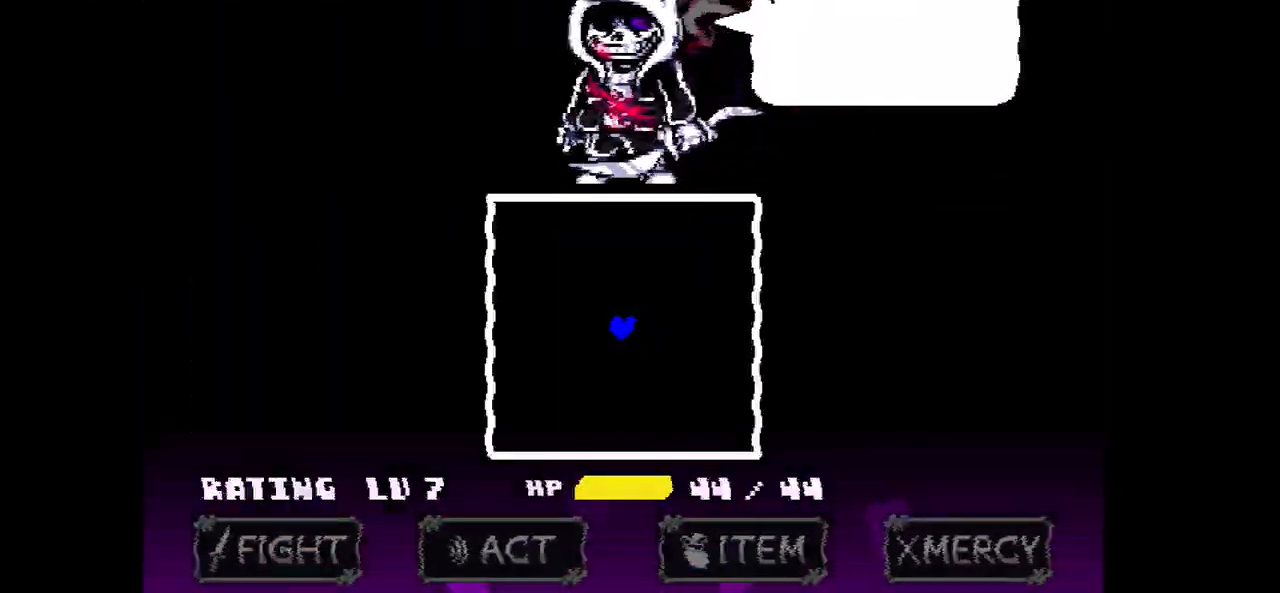
{"keys": [], "events": [[66, "z", "up"]]}
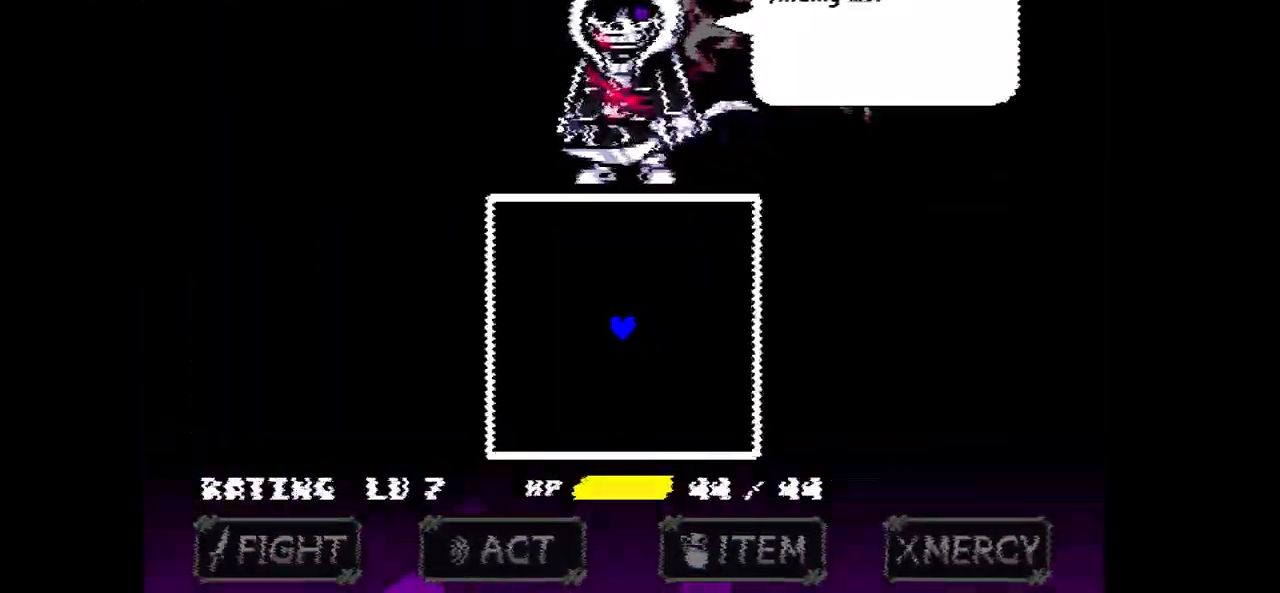
{"keys": ["z"], "events": [[100, "x", "down"], [200, "x", "up"], [367, "z", "down"]]}
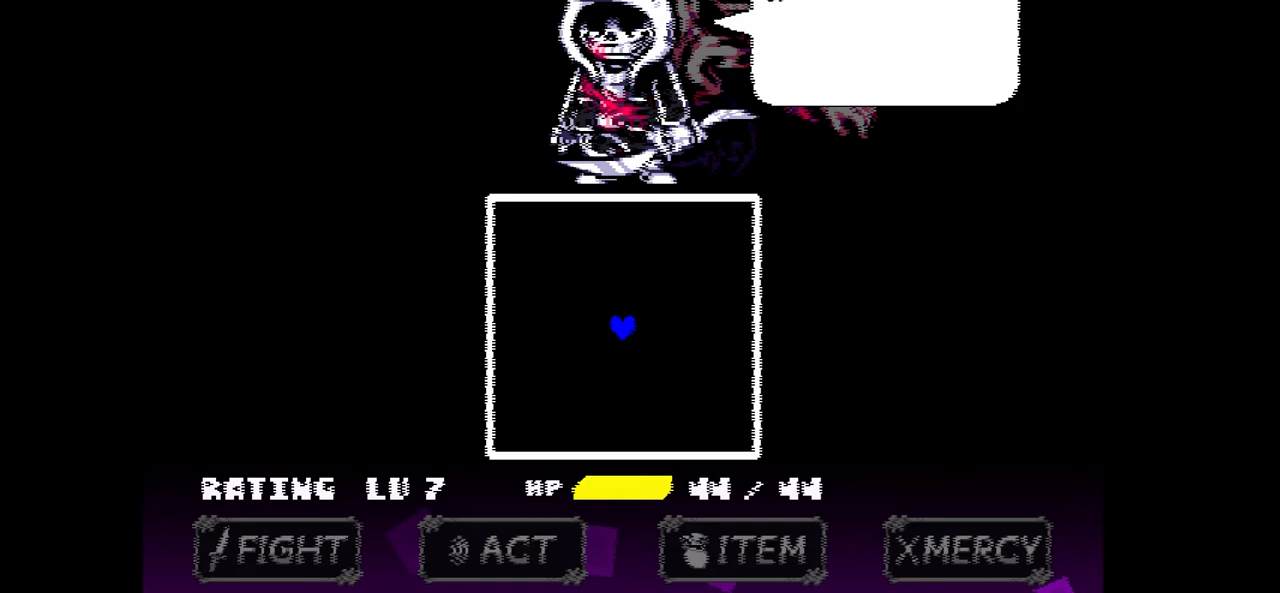
{"keys": ["x"], "events": [[33, "z", "up"], [433, "x", "down"]]}
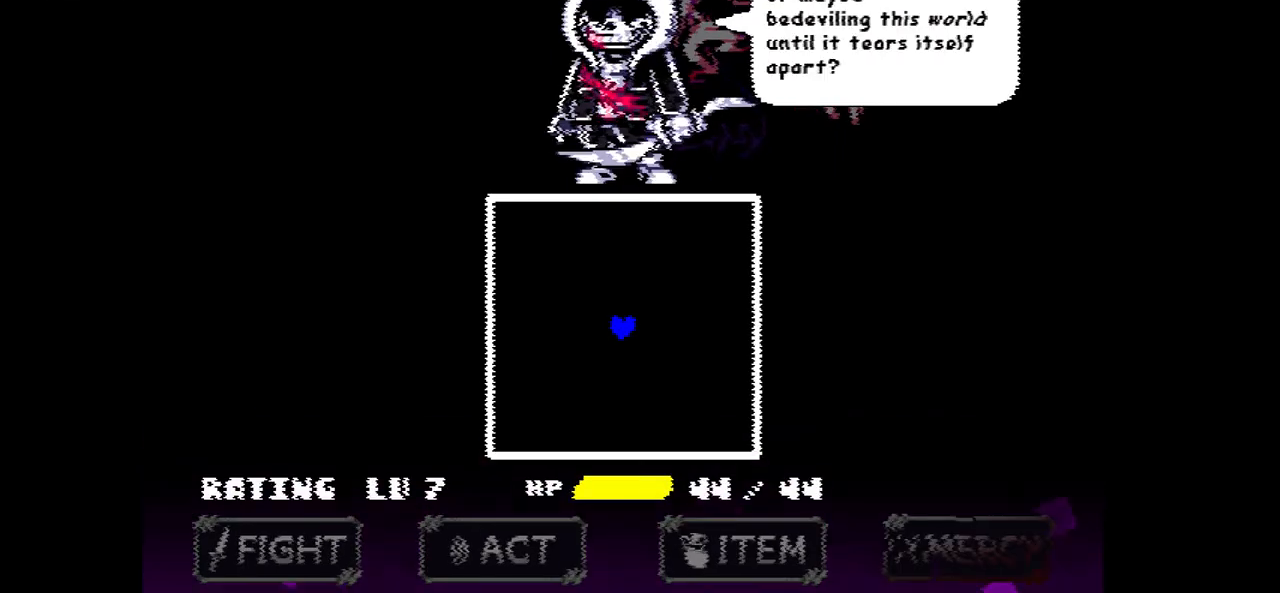
{"keys": [], "events": [[34, "x", "up"], [234, "z", "down"], [300, "z", "up"]]}
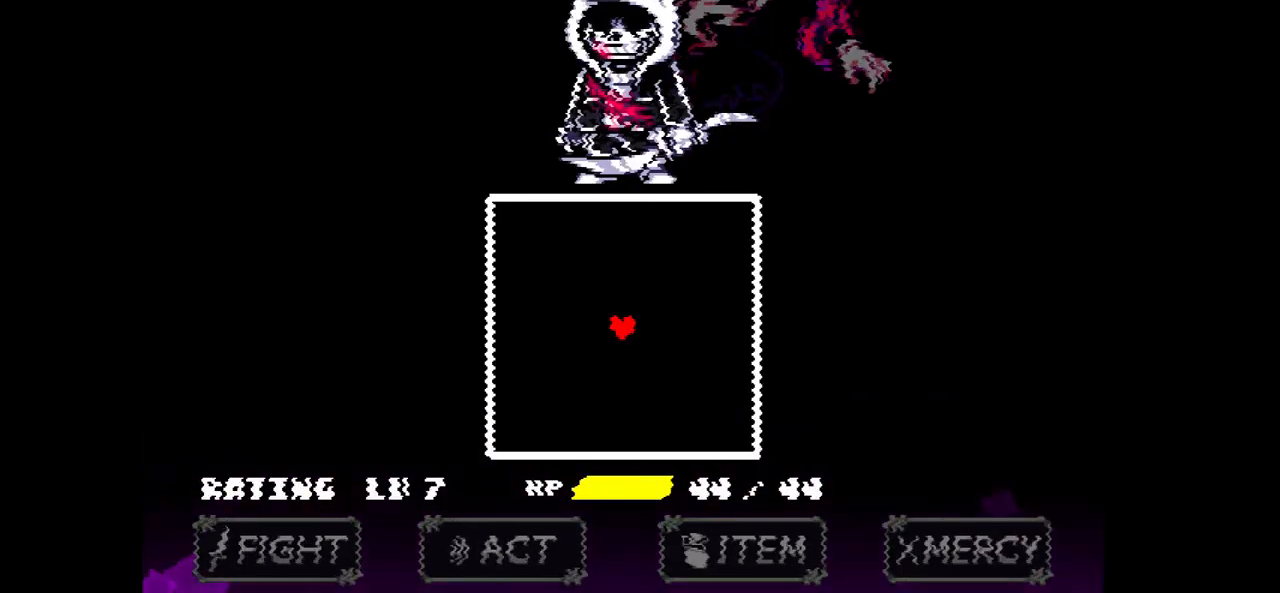
{"keys": [], "events": [[100, "right", "down"], [100, "up", "down"], [367, "right", "up"], [367, "up", "up"]]}
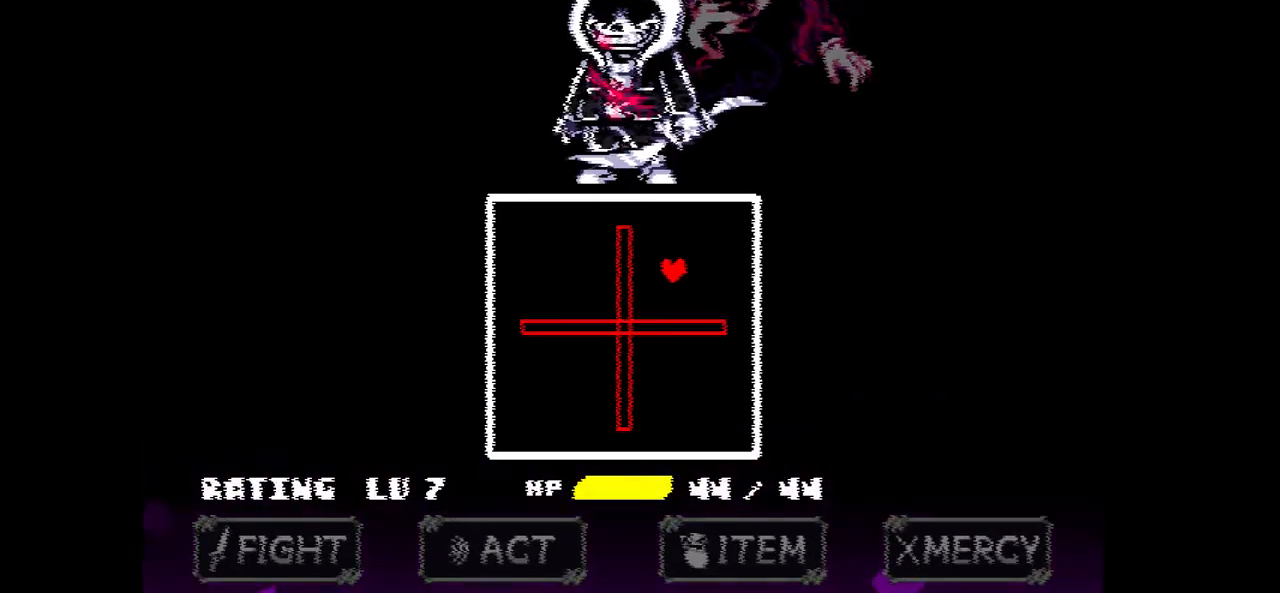
{"keys": [], "events": [[200, "up", "down"], [234, "up", "up"]]}
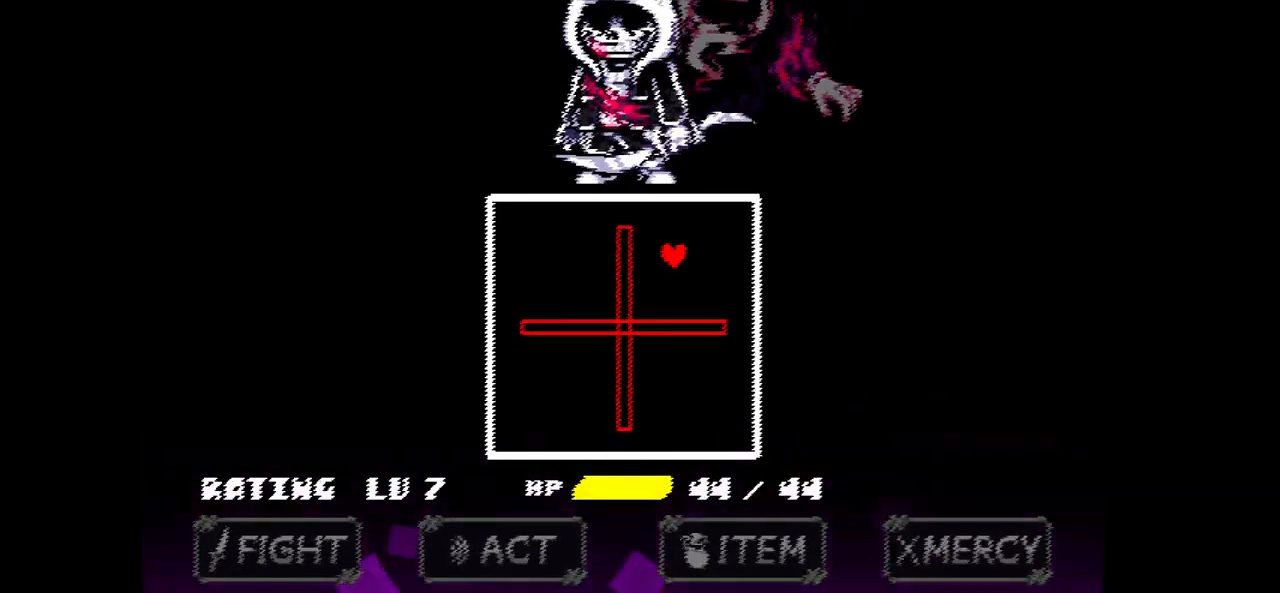
{"keys": [], "events": []}
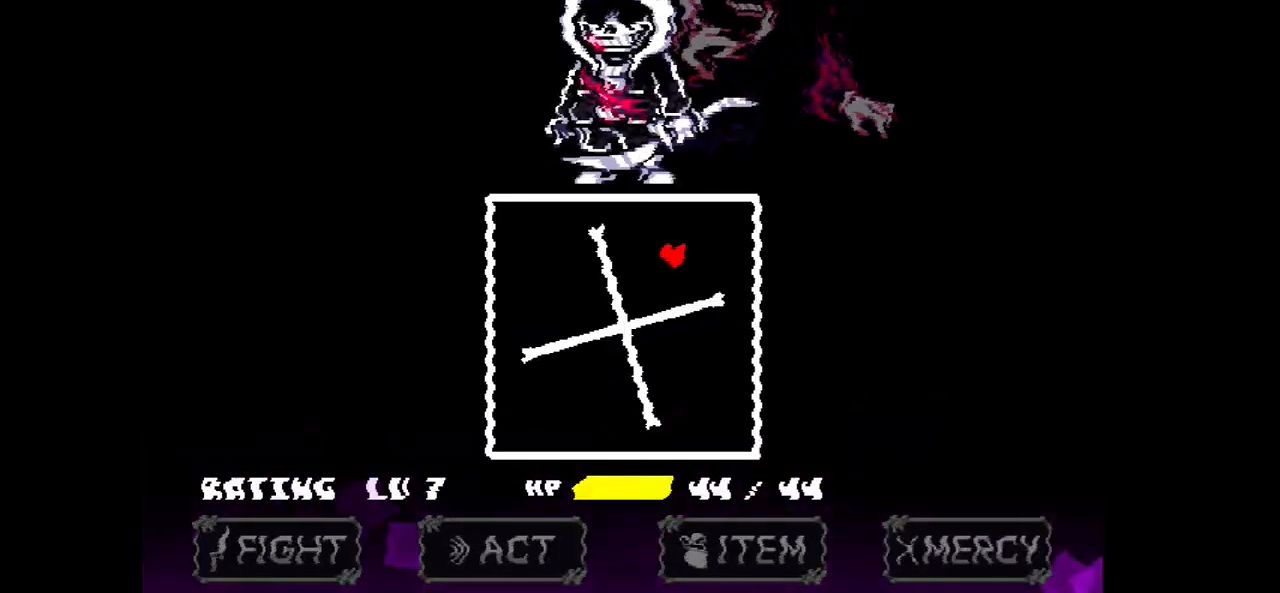
{"keys": ["left"], "events": [[34, "left", "down"], [134, "left", "up"], [234, "left", "down"], [367, "left", "up"], [434, "left", "down"]]}
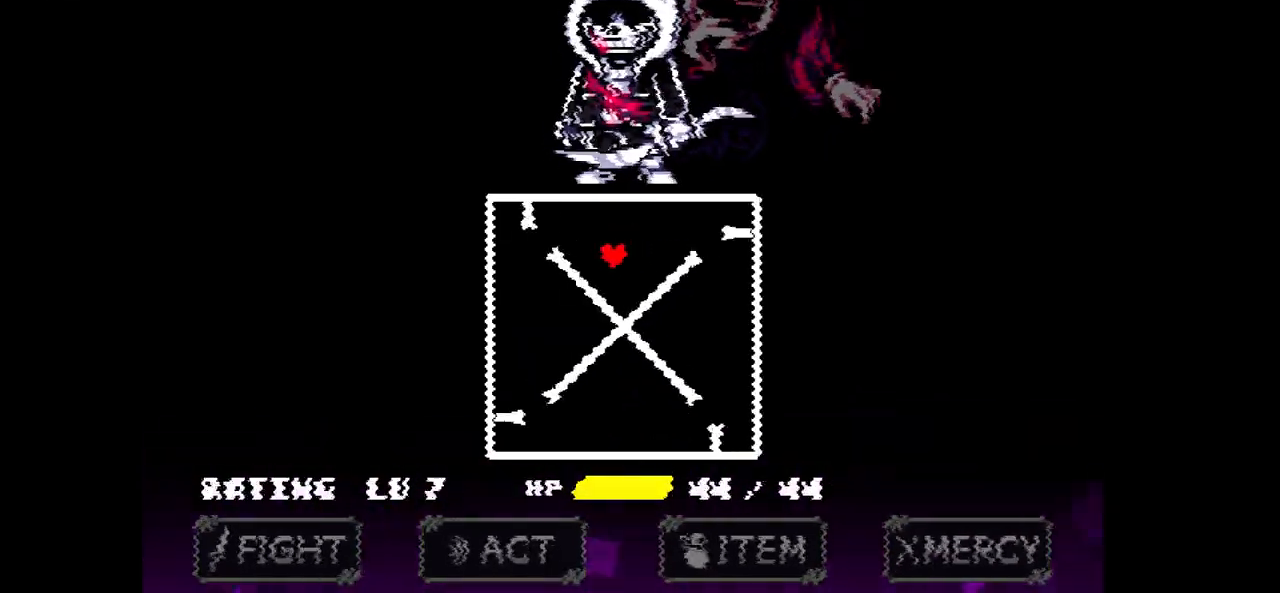
{"keys": ["left"], "events": [[66, "left", "up"], [166, "left", "down"], [300, "left", "up"], [400, "left", "down"]]}
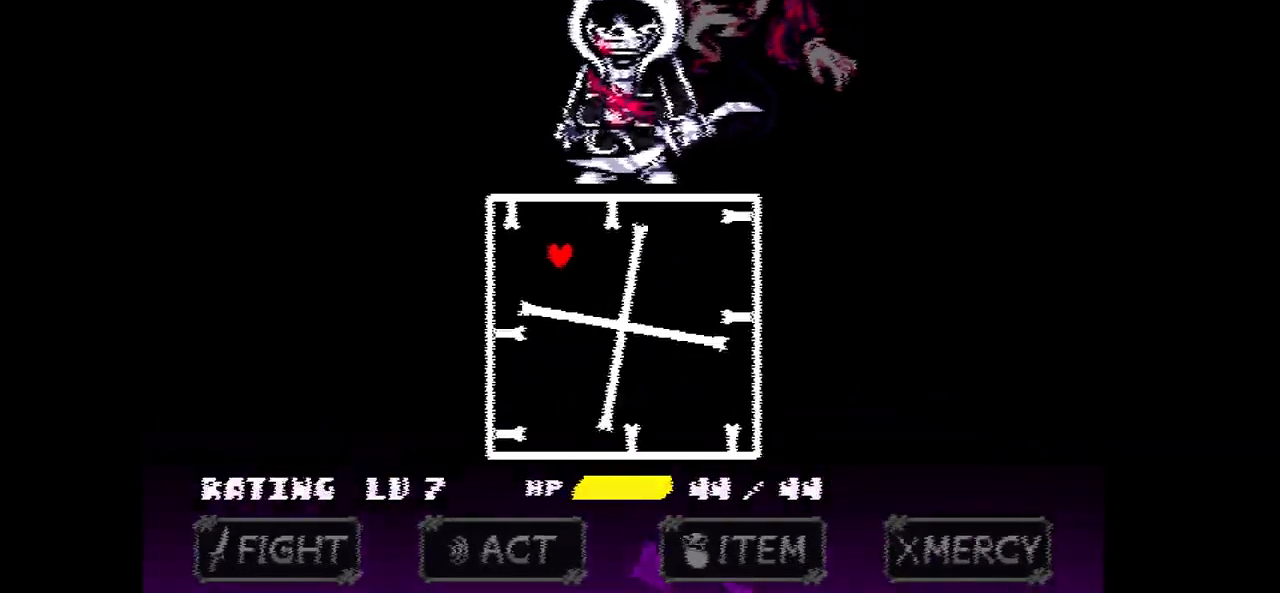
{"keys": ["down"], "events": [[67, "left", "up"], [267, "down", "down"]]}
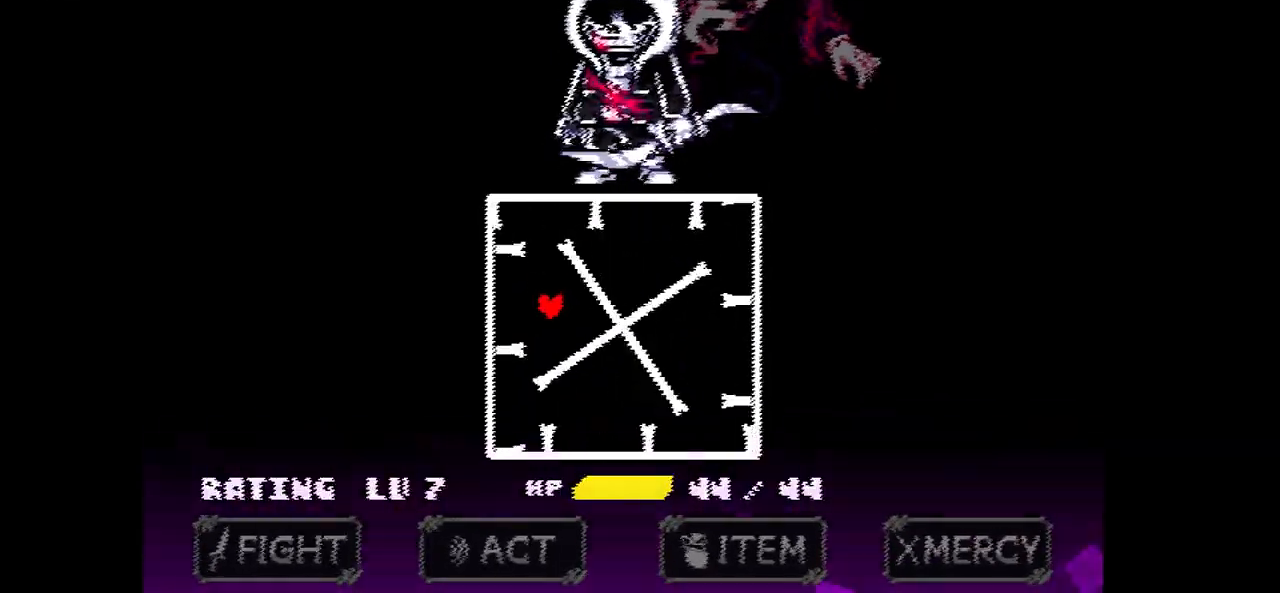
{"keys": ["down"], "events": [[33, "down", "up"], [100, "down", "down"]]}
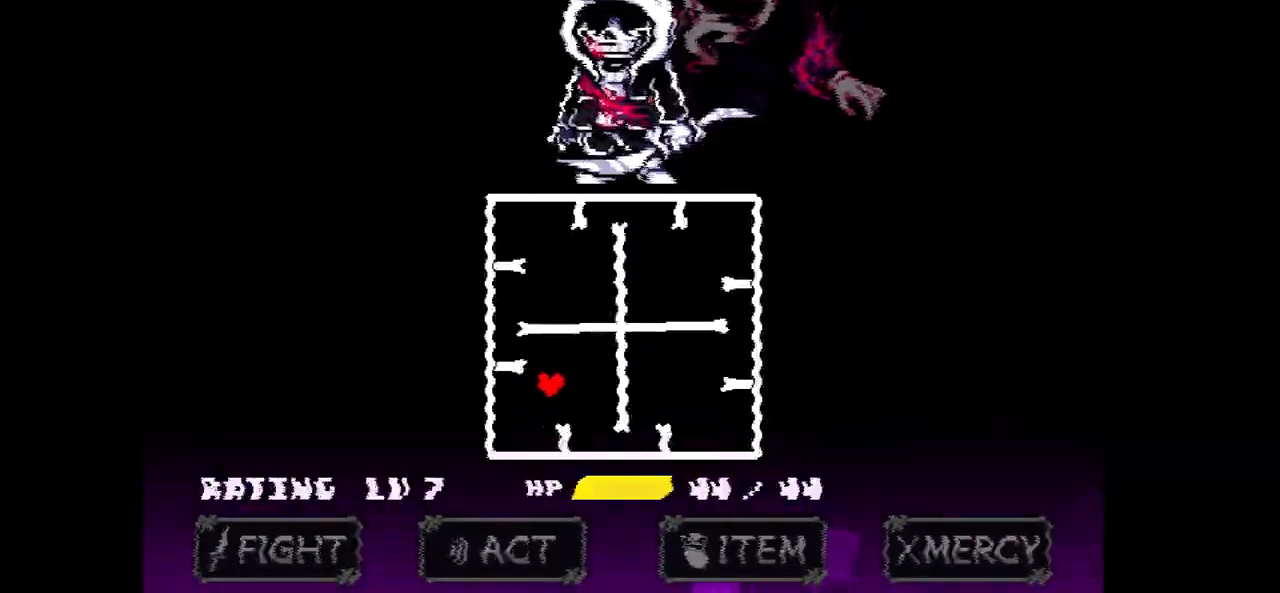
{"keys": ["right"], "events": [[67, "down", "up"], [100, "right", "down"], [267, "down", "down"], [334, "down", "up"]]}
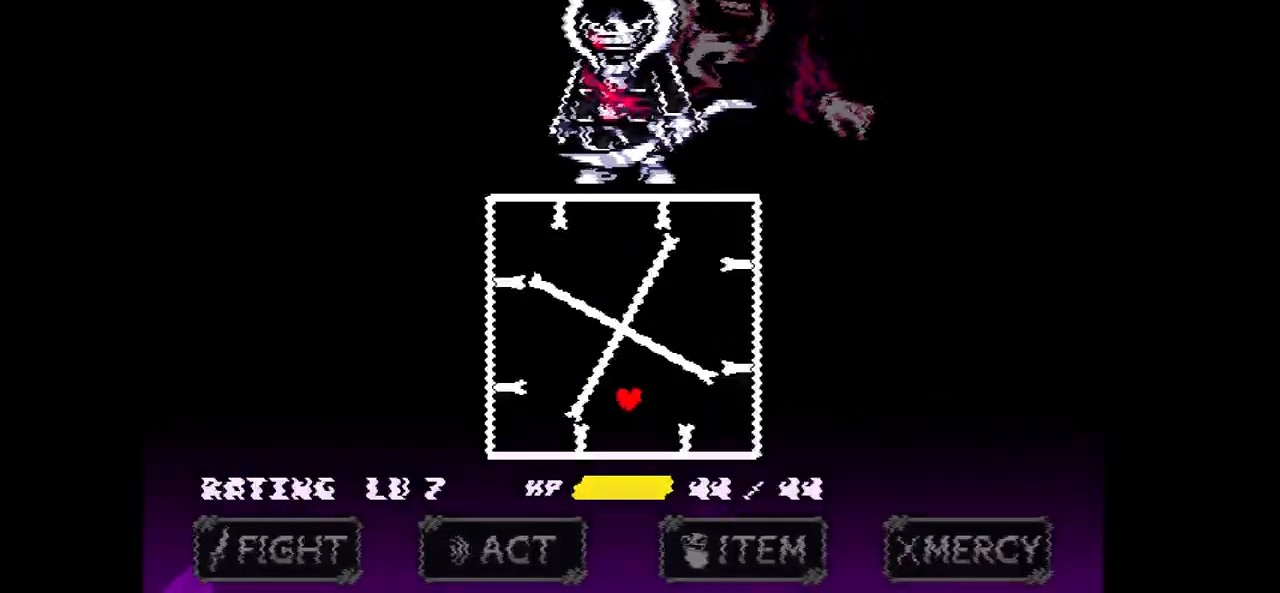
{"keys": ["up"], "events": [[233, "up", "down"], [367, "right", "up"]]}
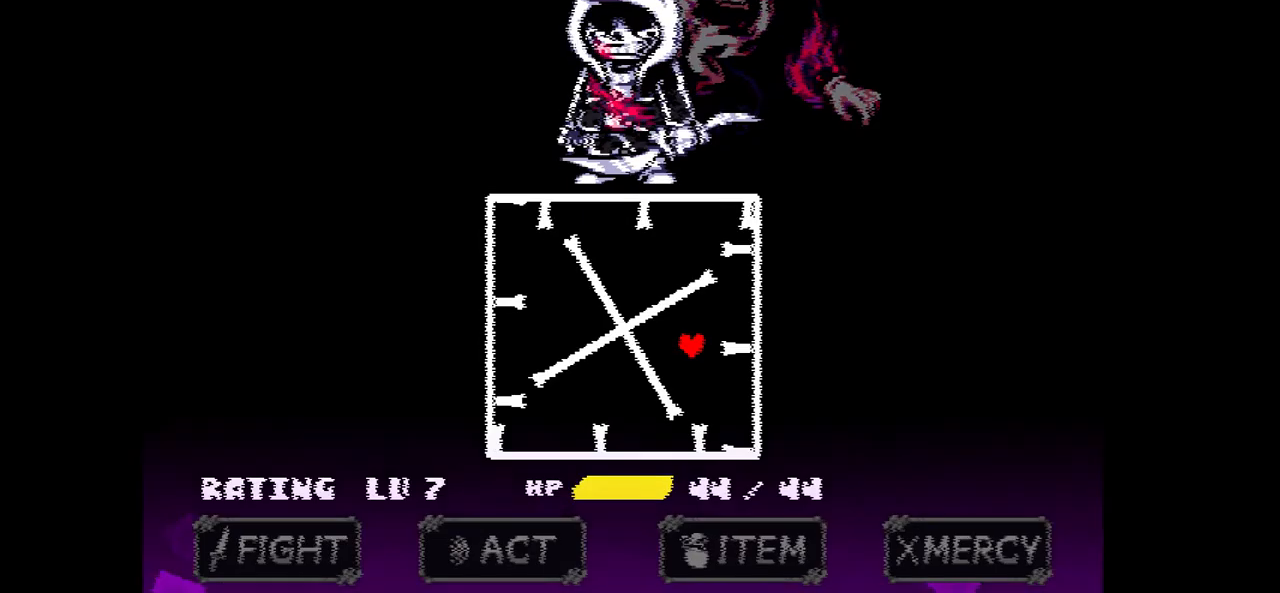
{"keys": ["left"], "events": [[501, "left", "down"], [501, "up", "up"]]}
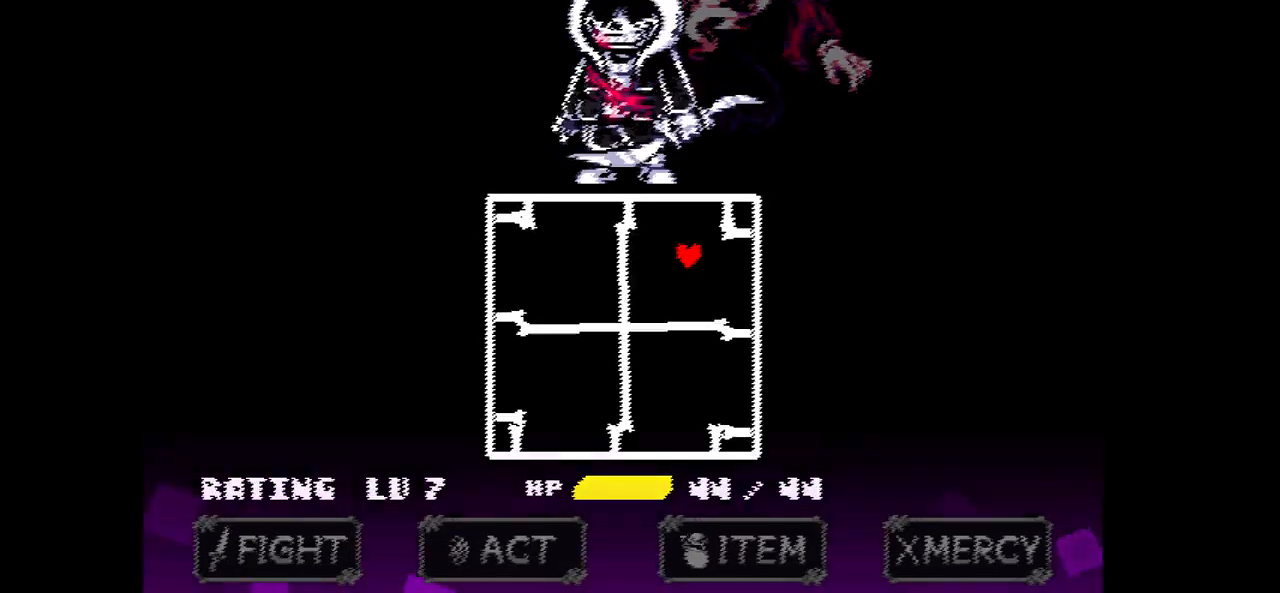
{"keys": ["left"], "events": []}
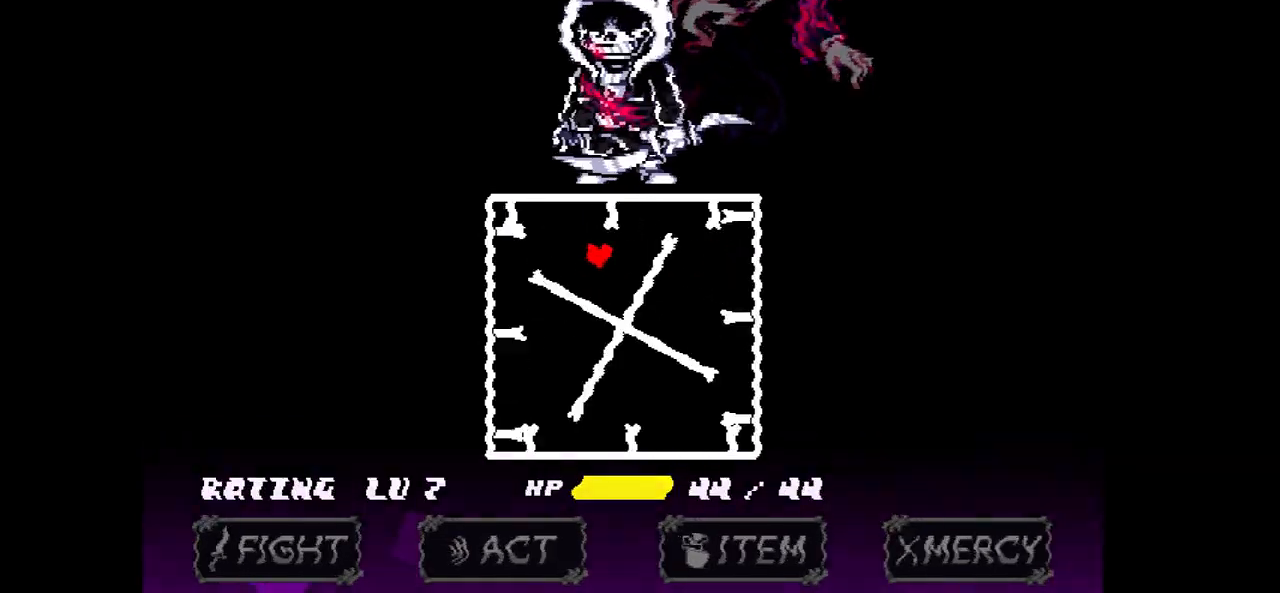
{"keys": ["down"], "events": [[267, "down", "down"], [300, "left", "up"]]}
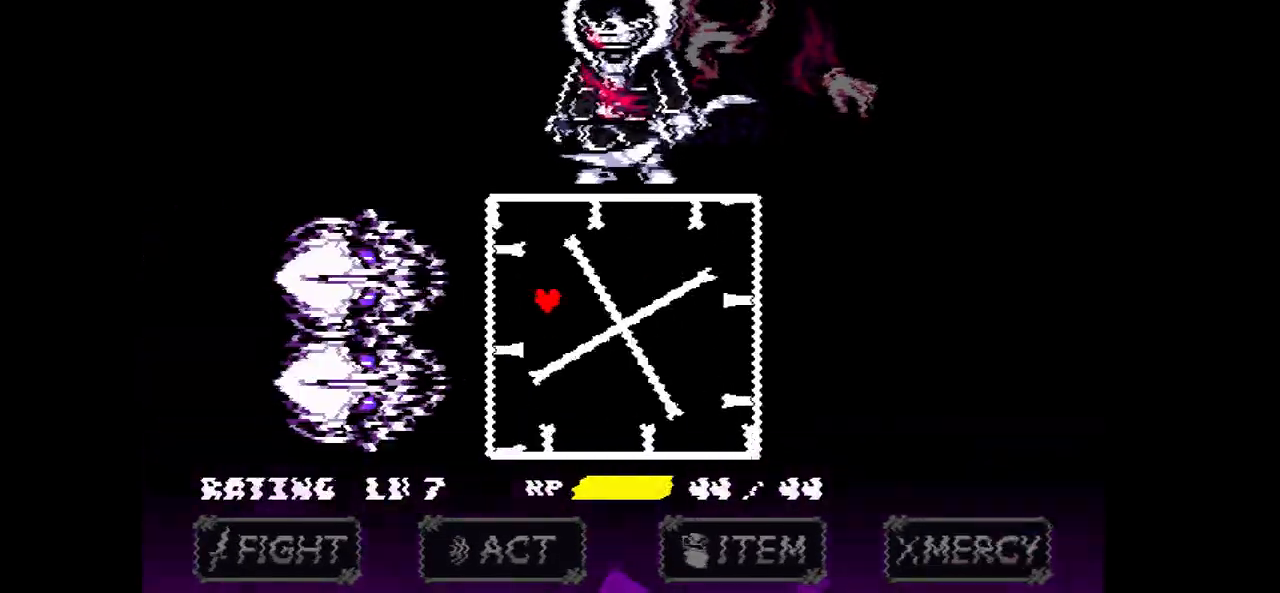
{"keys": ["down", "right"], "events": [[467, "right", "down"]]}
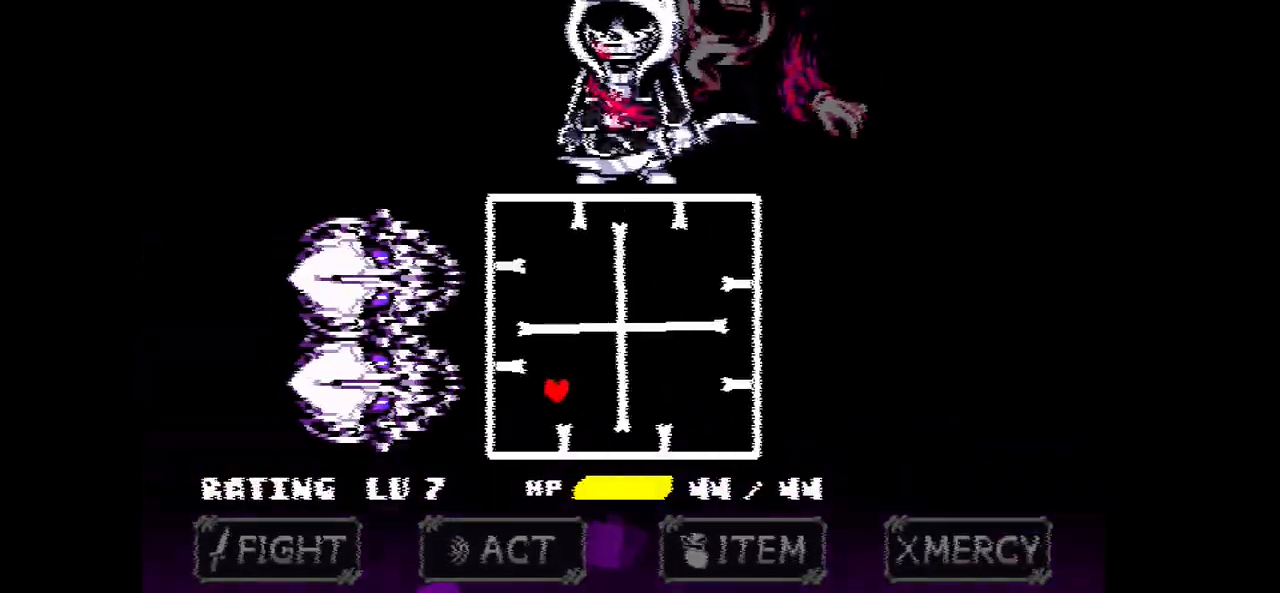
{"keys": ["right"], "events": [[67, "down", "up"]]}
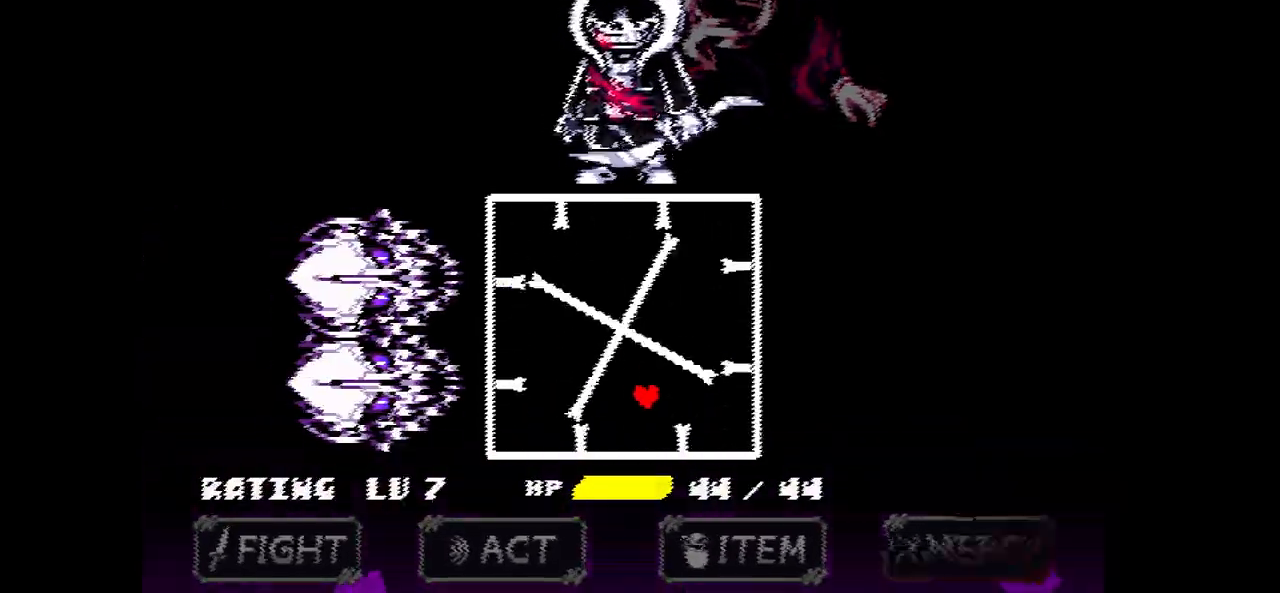
{"keys": ["up"], "events": [[200, "up", "down"], [333, "right", "up"]]}
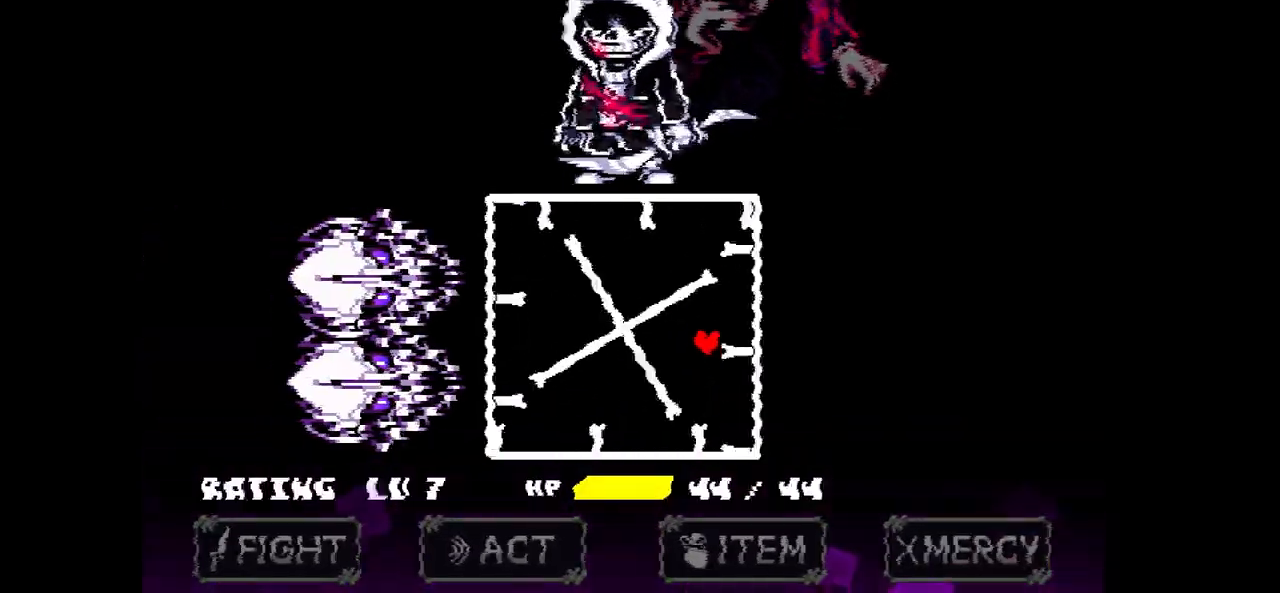
{"keys": ["left", "up"], "events": [[334, "left", "down"]]}
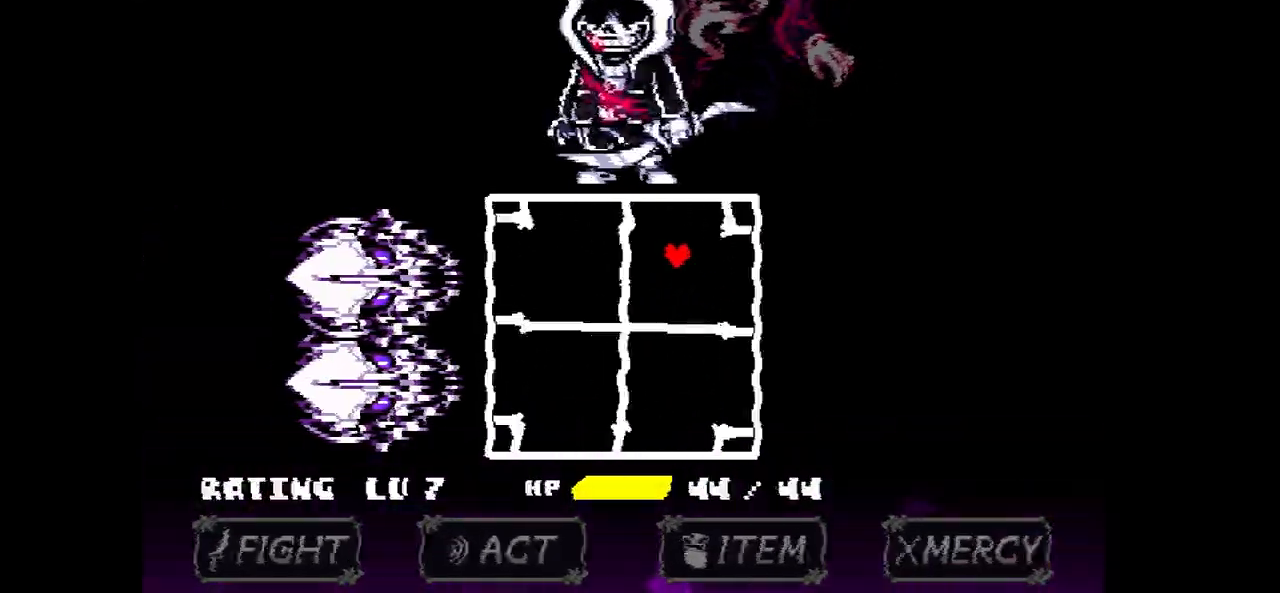
{"keys": ["left"], "events": [[66, "up", "up"]]}
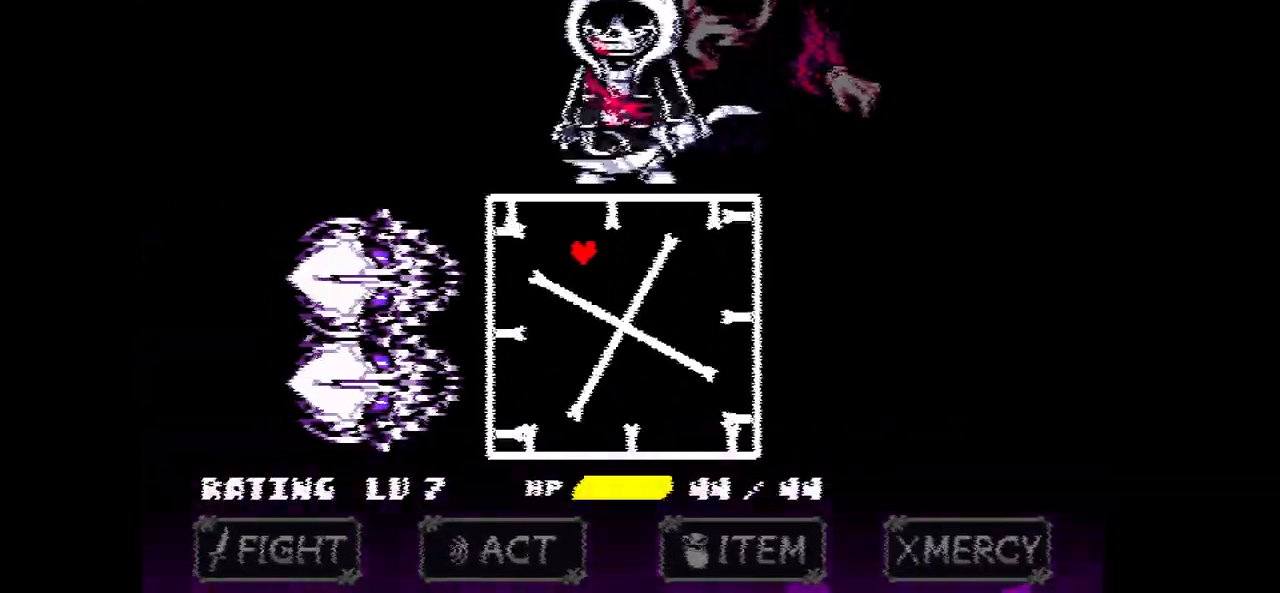
{"keys": ["right", "up"], "events": [[300, "up", "down"], [401, "left", "up"], [501, "right", "down"]]}